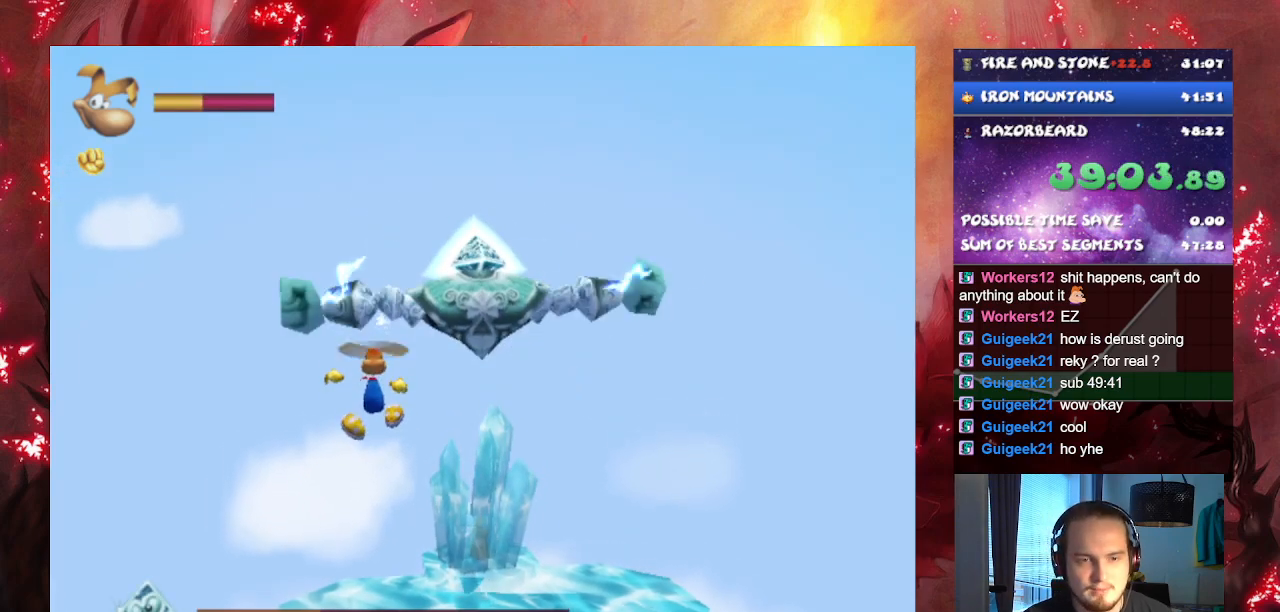
Gameplay with a controller (PlayStation layout); each line is a JSON object with the inputs held at the frame after it. "events" lists button and stick changes between this image and that frame as [ms after this image, input, new state], when the widget could be followed in between. Not read: L3.
{"buttons": ["CROSS"], "left_stick": "center", "right_stick": "center", "events": [[417, "CROSS", "down"]]}
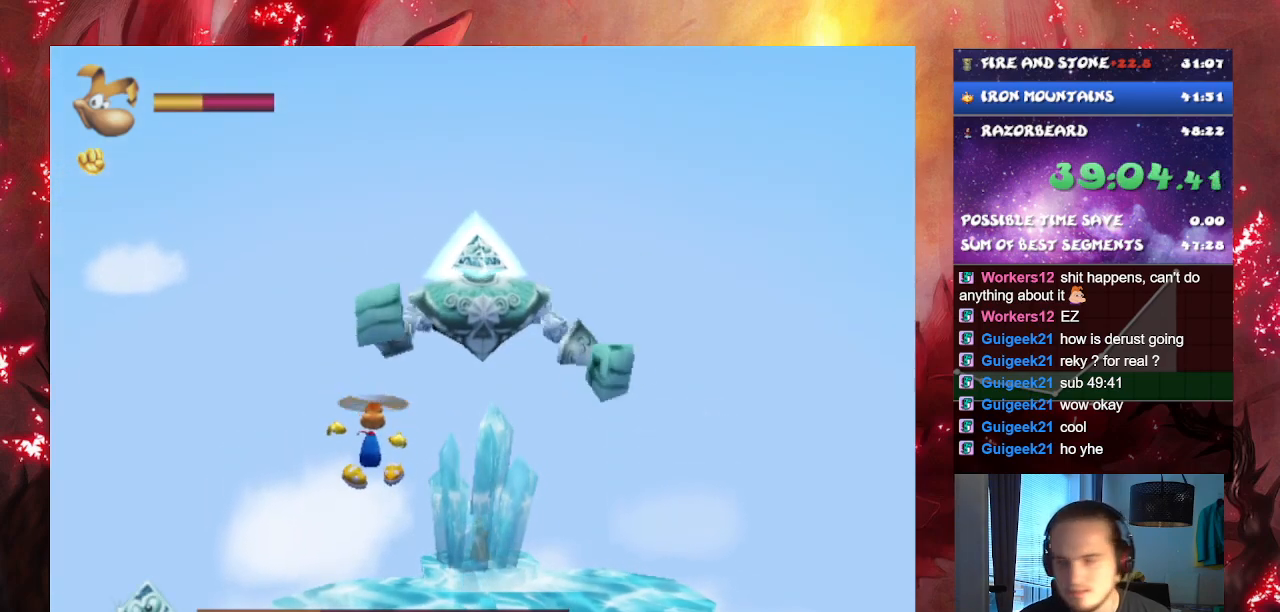
{"buttons": ["CROSS"], "left_stick": "up-right", "right_stick": "center", "events": [[50, "CROSS", "up"], [334, "left_stick", "right"], [384, "CROSS", "down"], [467, "left_stick", "up-right"]]}
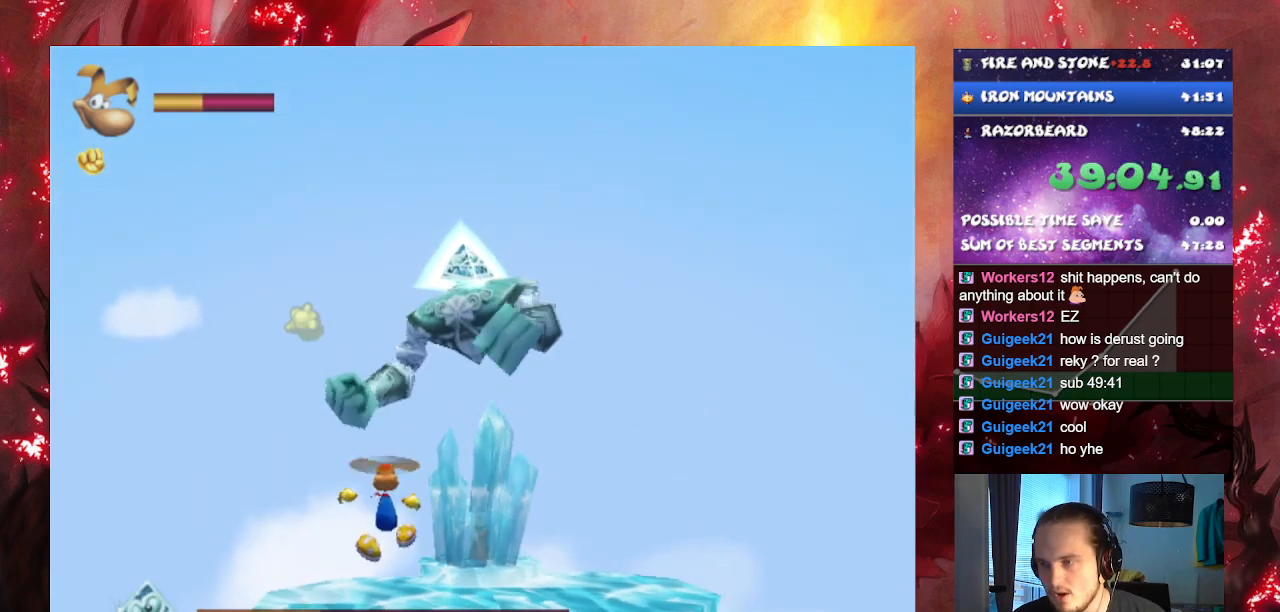
{"buttons": ["CROSS"], "left_stick": "up-left", "right_stick": "center", "events": [[333, "left_stick", "up-left"]]}
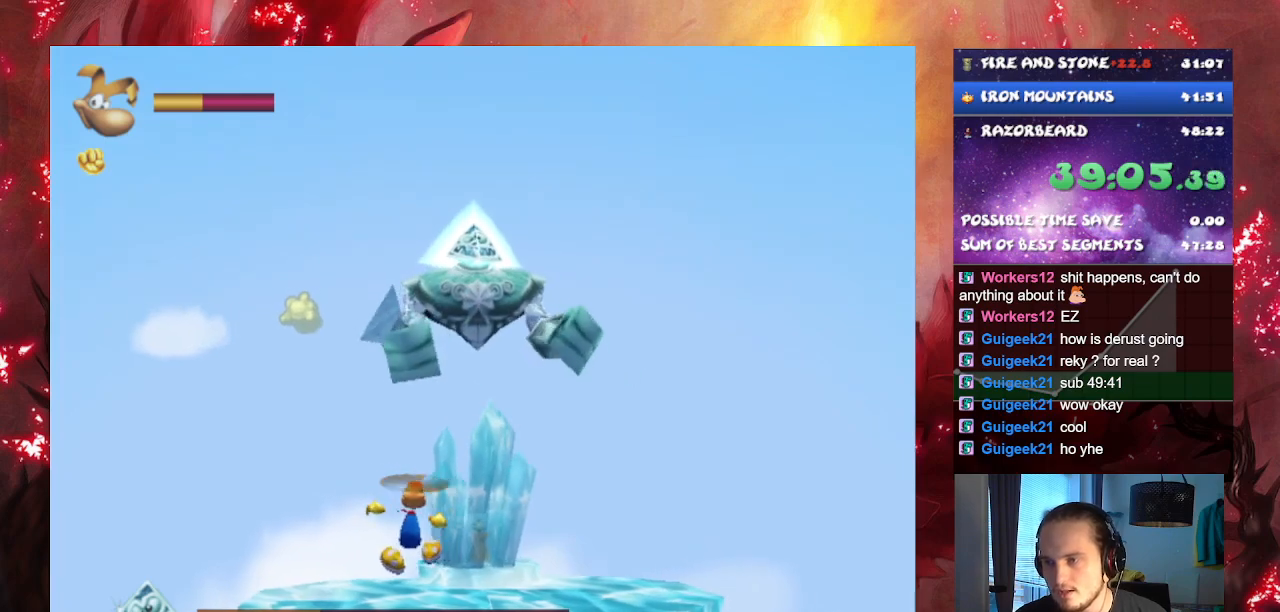
{"buttons": ["CROSS"], "left_stick": "up-left", "right_stick": "center", "events": []}
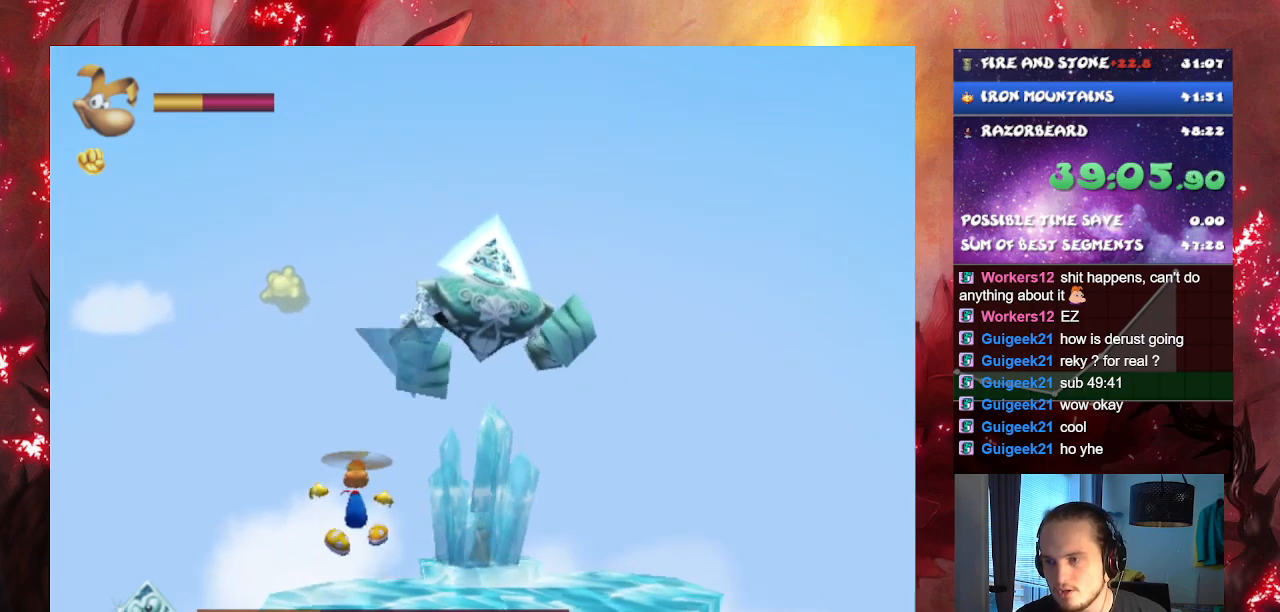
{"buttons": ["CROSS"], "left_stick": "up", "right_stick": "center", "events": [[450, "left_stick", "up"]]}
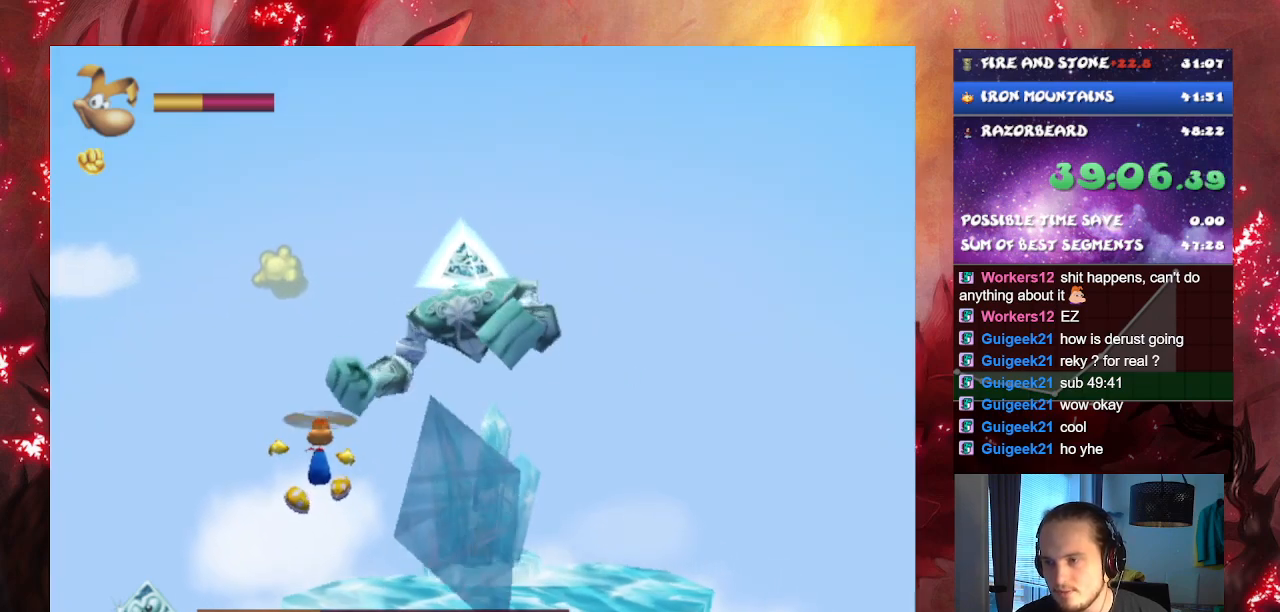
{"buttons": ["CROSS"], "left_stick": "up", "right_stick": "center", "events": []}
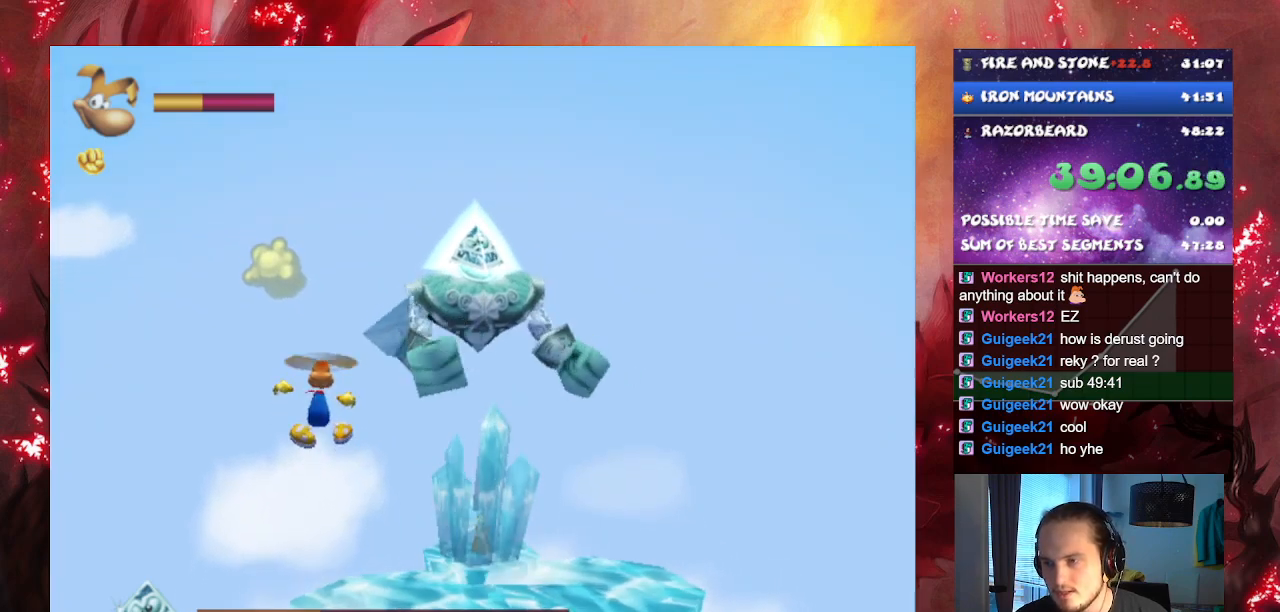
{"buttons": [], "left_stick": "up", "right_stick": "center", "events": [[250, "CROSS", "up"], [250, "SQUARE", "down"], [417, "SQUARE", "up"]]}
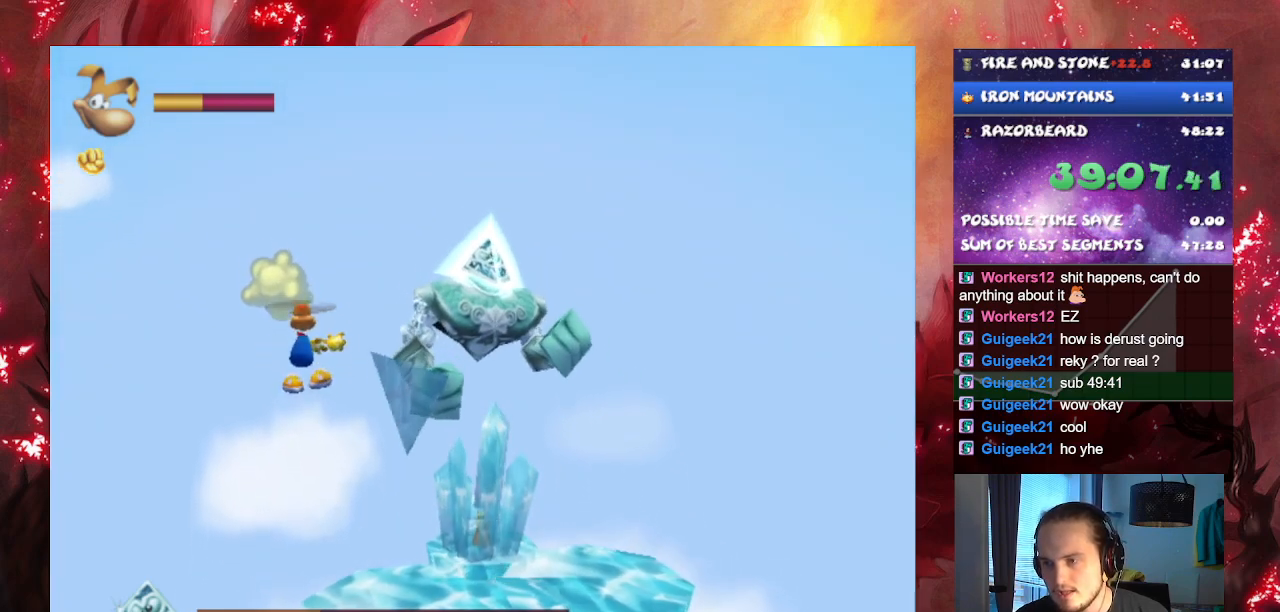
{"buttons": [], "left_stick": "right", "right_stick": "center", "events": [[100, "left_stick", "up-left"], [317, "left_stick", "center"], [401, "left_stick", "right"]]}
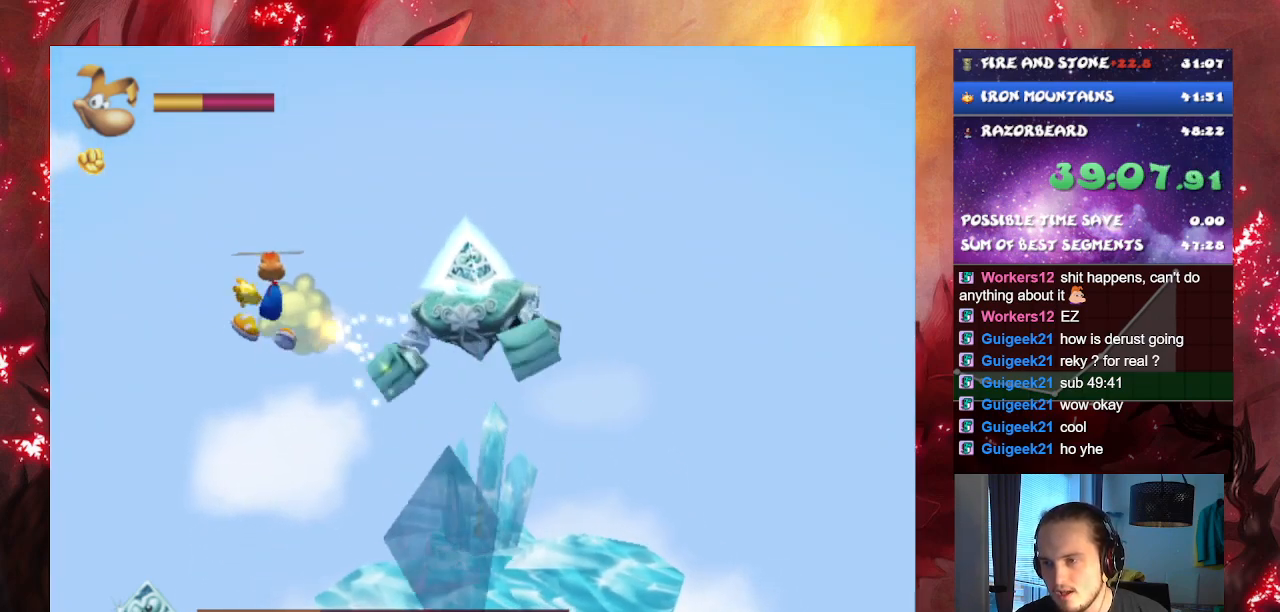
{"buttons": [], "left_stick": "down-right", "right_stick": "center", "events": [[283, "left_stick", "down-right"]]}
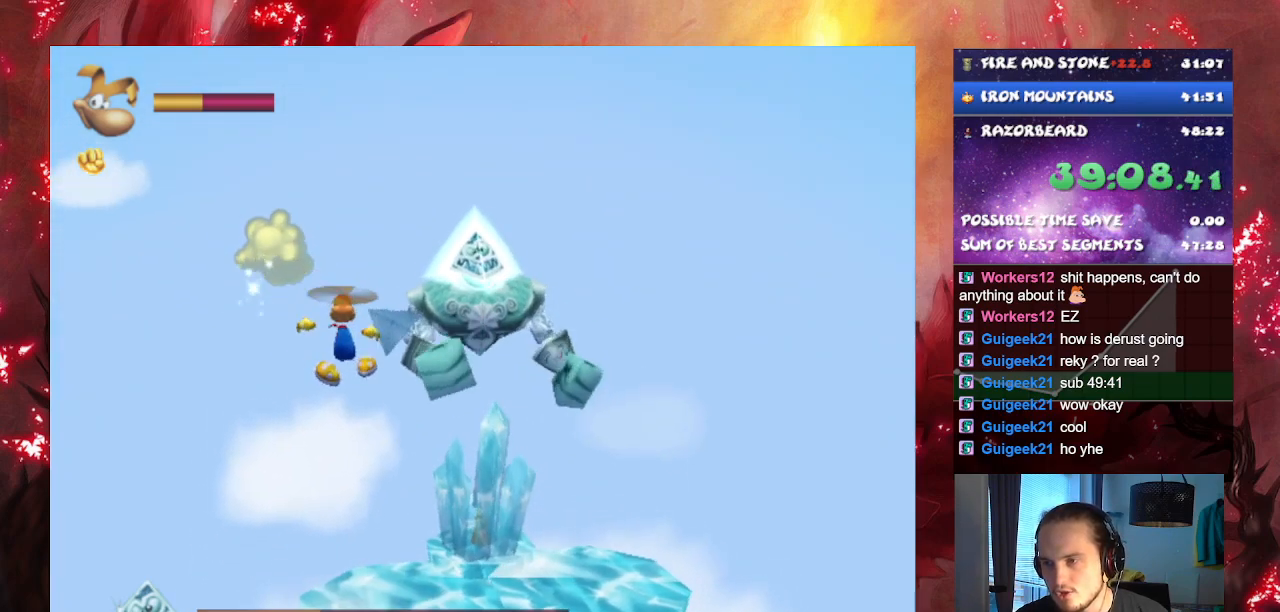
{"buttons": [], "left_stick": "right", "right_stick": "center", "events": [[334, "left_stick", "right"]]}
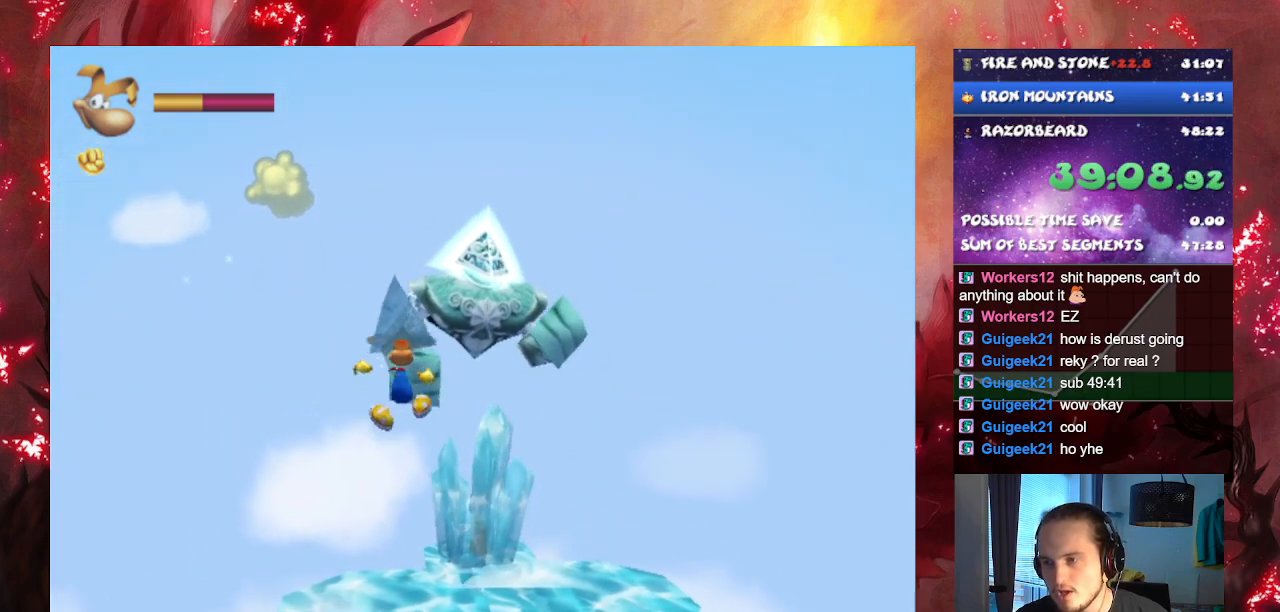
{"buttons": [], "left_stick": "right", "right_stick": "center", "events": []}
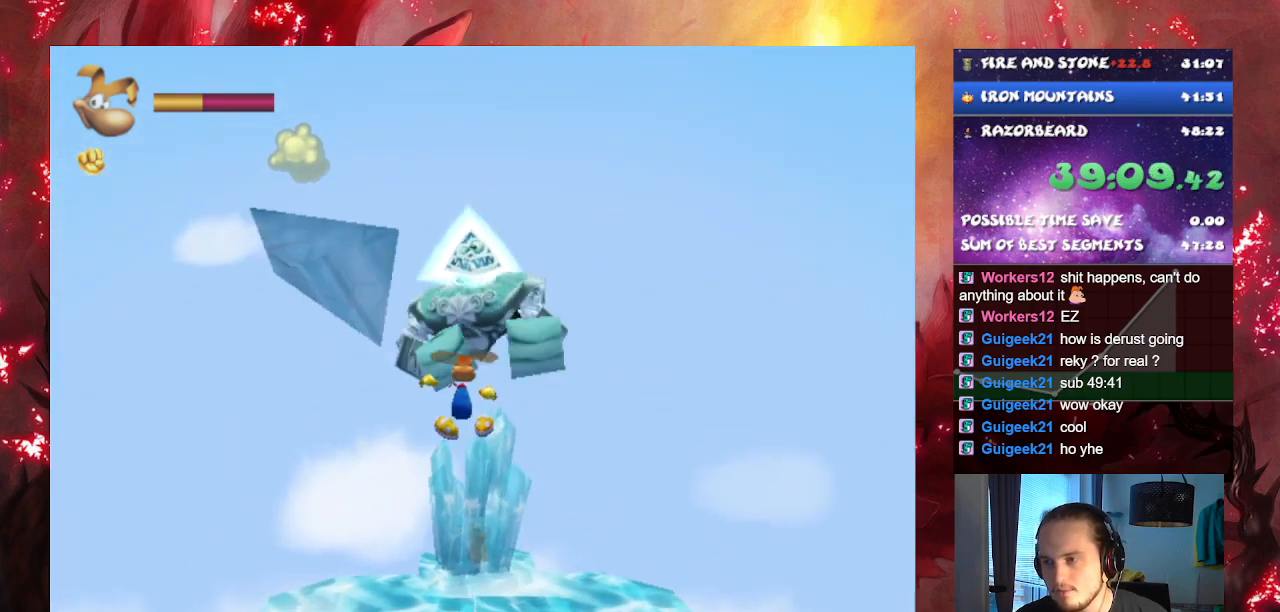
{"buttons": [], "left_stick": "left", "right_stick": "center", "events": [[100, "CROSS", "down"], [100, "left_stick", "center"], [417, "CROSS", "up"], [467, "left_stick", "left"]]}
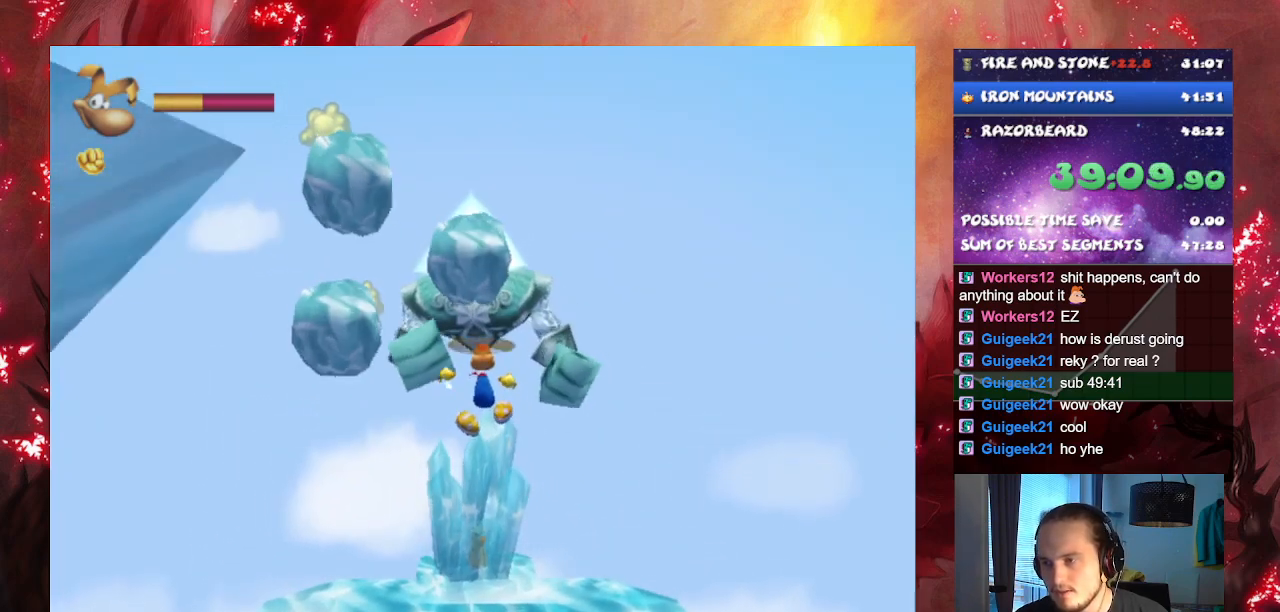
{"buttons": ["CROSS"], "left_stick": "left", "right_stick": "center", "events": [[450, "CROSS", "down"]]}
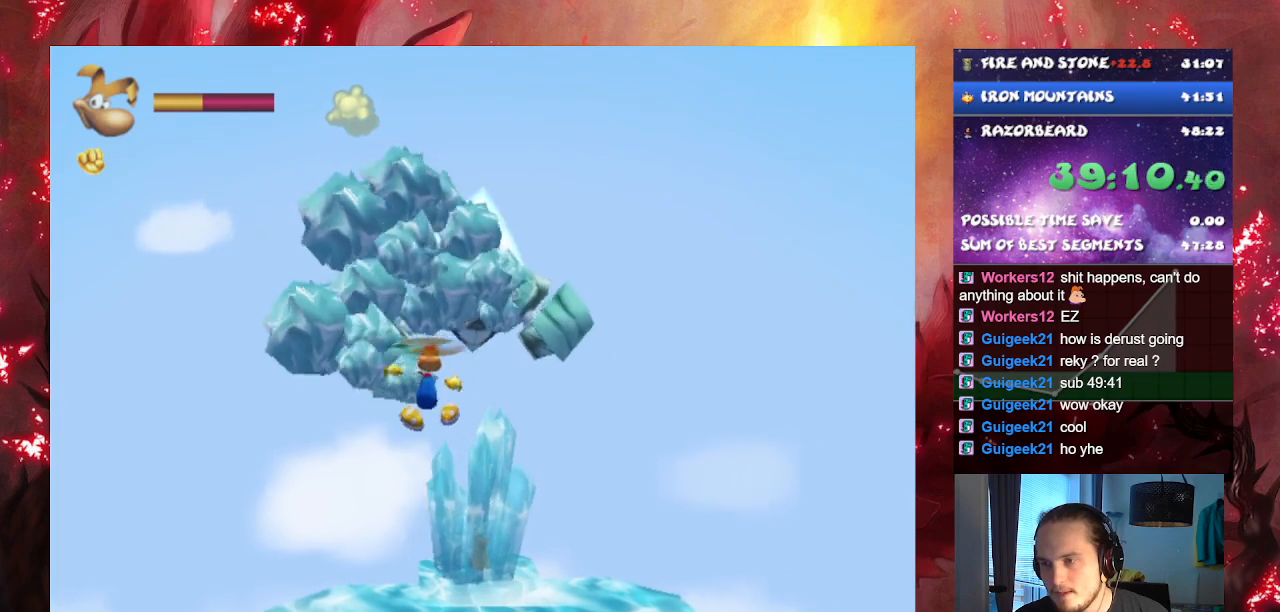
{"buttons": [], "left_stick": "center", "right_stick": "center", "events": [[151, "left_stick", "up-left"], [217, "CROSS", "up"], [301, "SQUARE", "down"], [401, "SQUARE", "up"], [401, "left_stick", "center"]]}
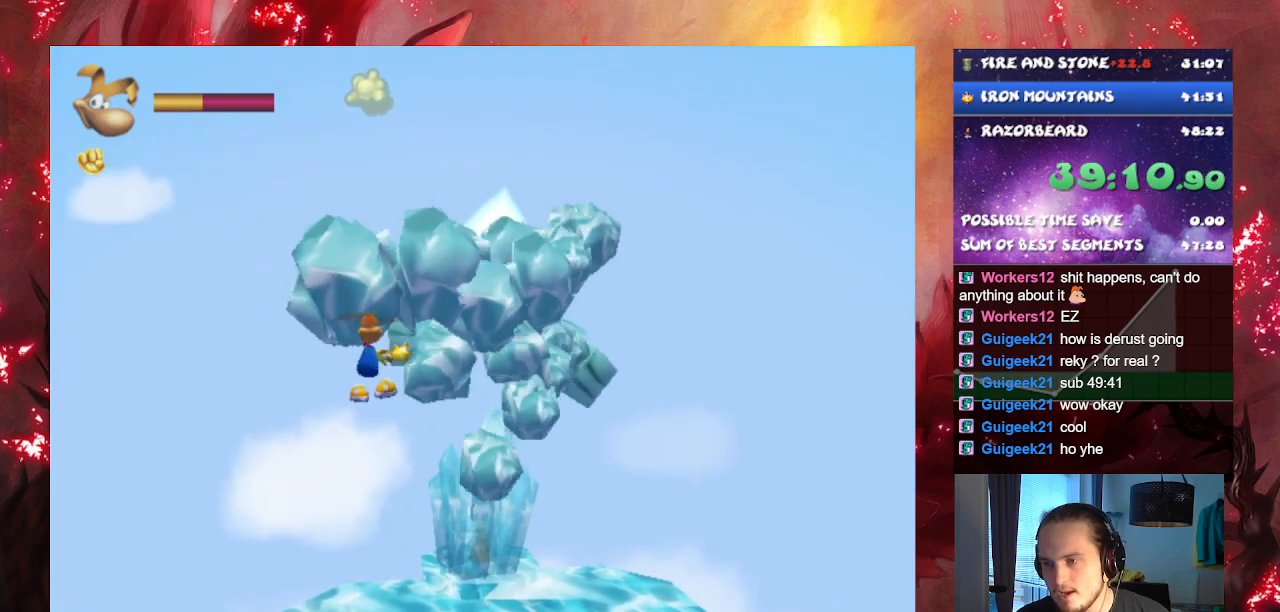
{"buttons": [], "left_stick": "left", "right_stick": "center", "events": [[100, "left_stick", "down-left"], [467, "left_stick", "left"]]}
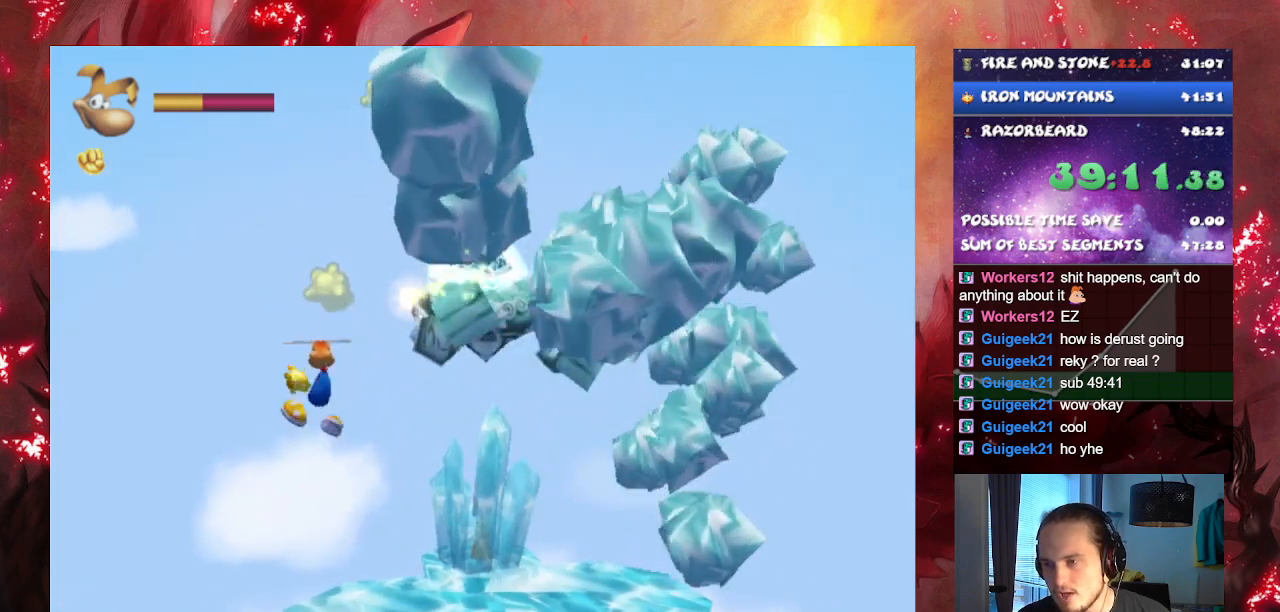
{"buttons": ["CROSS"], "left_stick": "up-left", "right_stick": "center", "events": [[117, "CROSS", "down"], [234, "left_stick", "up-left"]]}
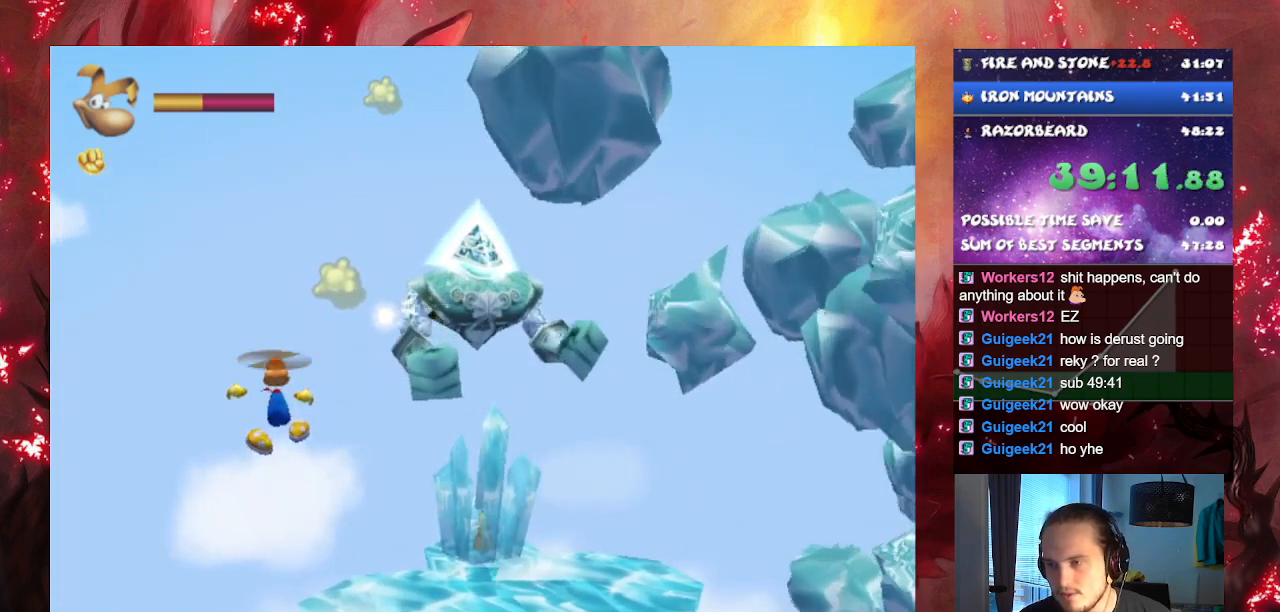
{"buttons": ["CROSS"], "left_stick": "up", "right_stick": "center", "events": [[17, "left_stick", "up"]]}
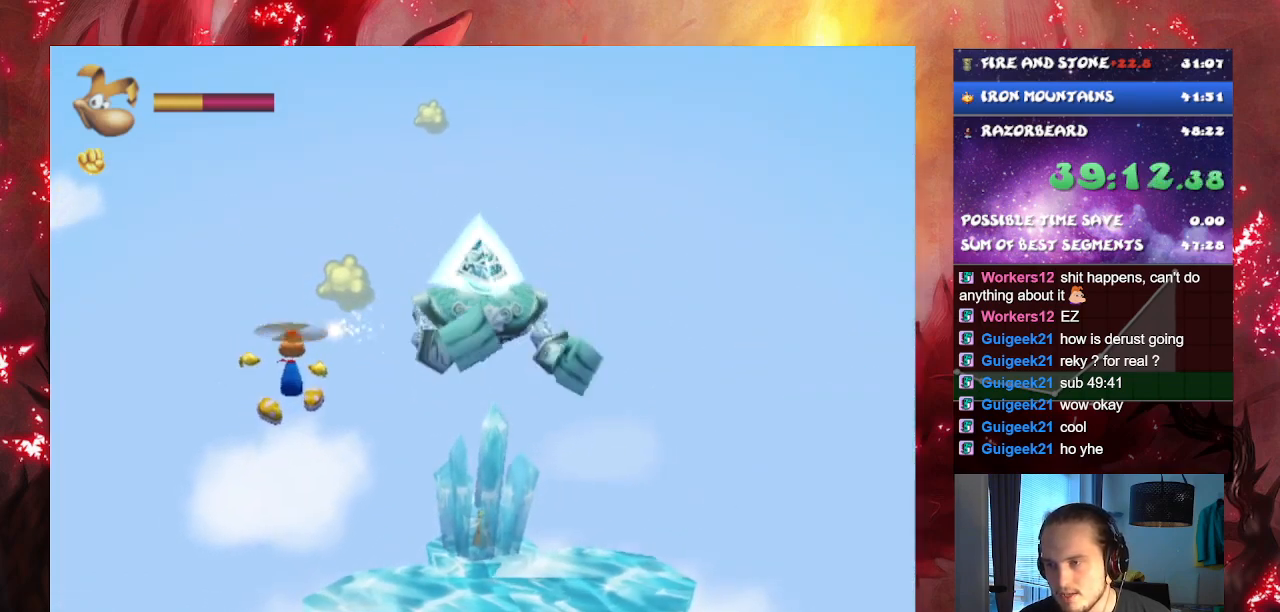
{"buttons": [], "left_stick": "center", "right_stick": "center", "events": [[50, "CROSS", "up"], [151, "SQUARE", "down"], [284, "SQUARE", "up"], [434, "left_stick", "center"]]}
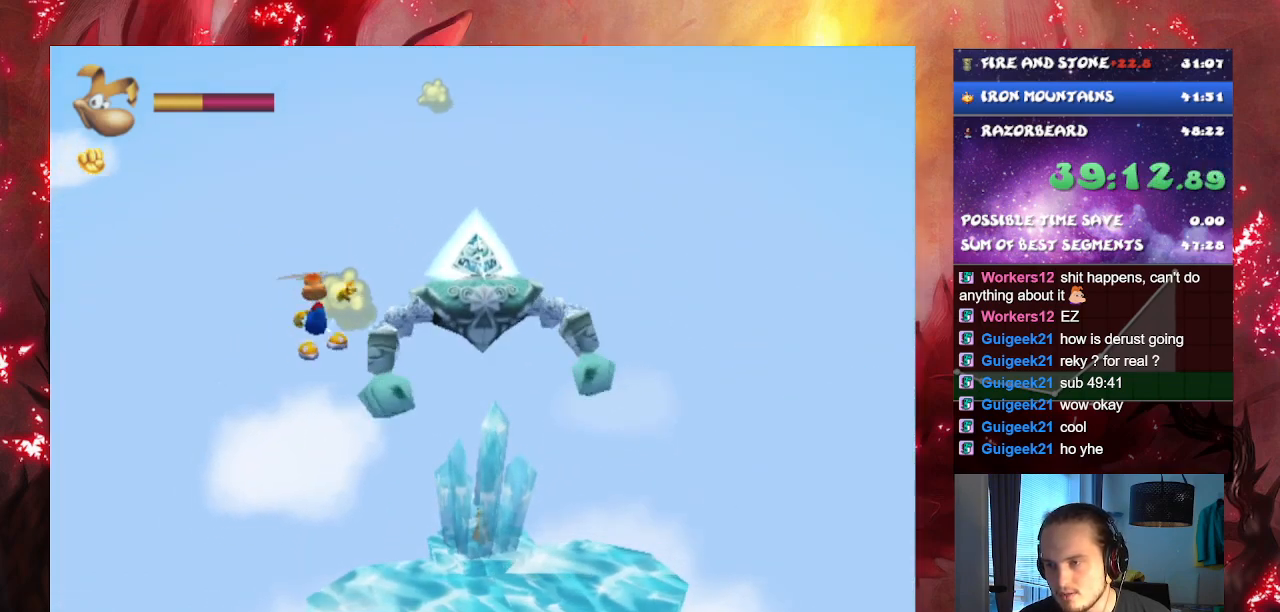
{"buttons": [], "left_stick": "down", "right_stick": "center", "events": [[167, "left_stick", "down"]]}
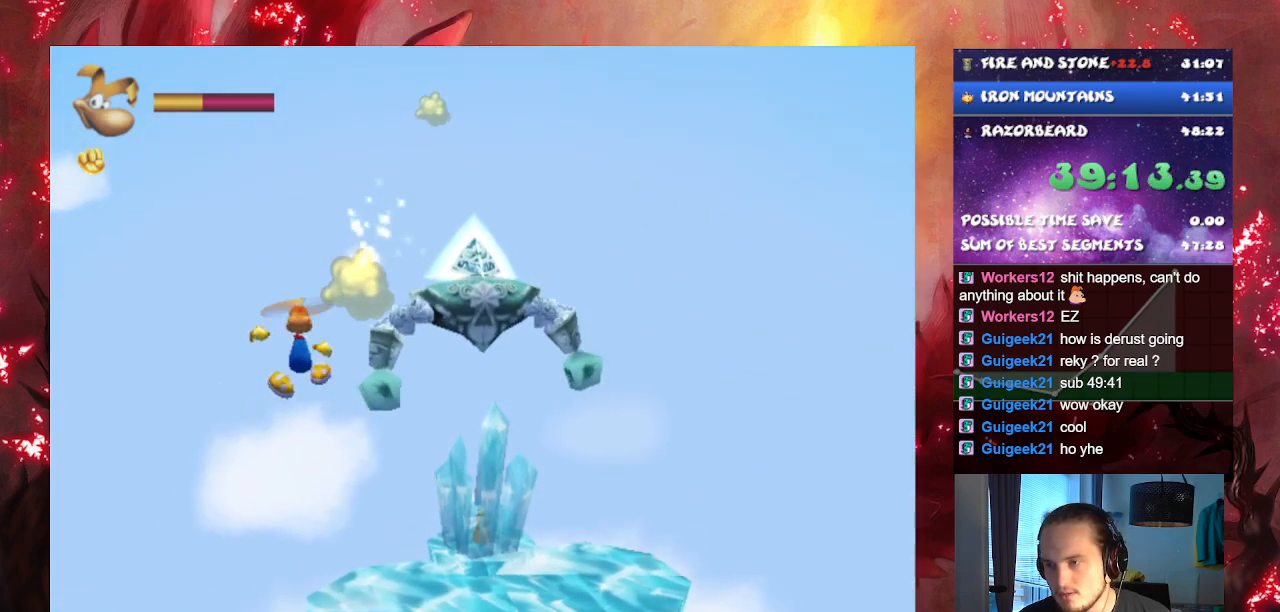
{"buttons": ["CROSS"], "left_stick": "center", "right_stick": "center", "events": [[101, "left_stick", "down-left"], [201, "left_stick", "center"], [301, "CROSS", "down"]]}
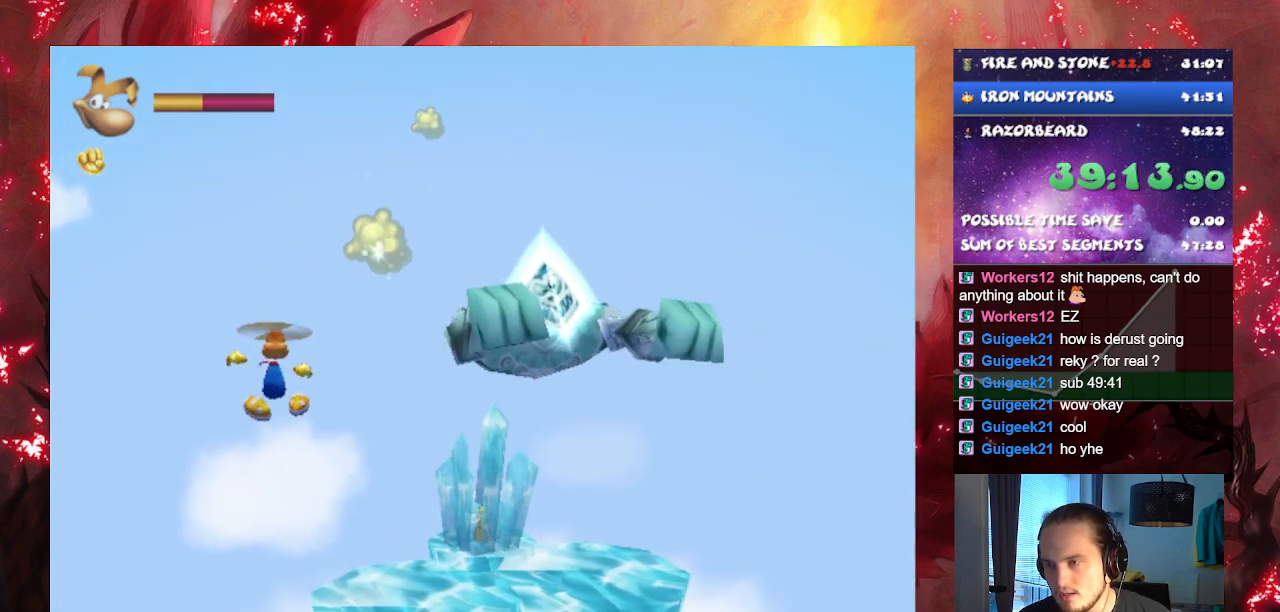
{"buttons": [], "left_stick": "right", "right_stick": "center", "events": [[50, "left_stick", "right"], [183, "CROSS", "up"], [183, "left_stick", "center"], [400, "left_stick", "right"]]}
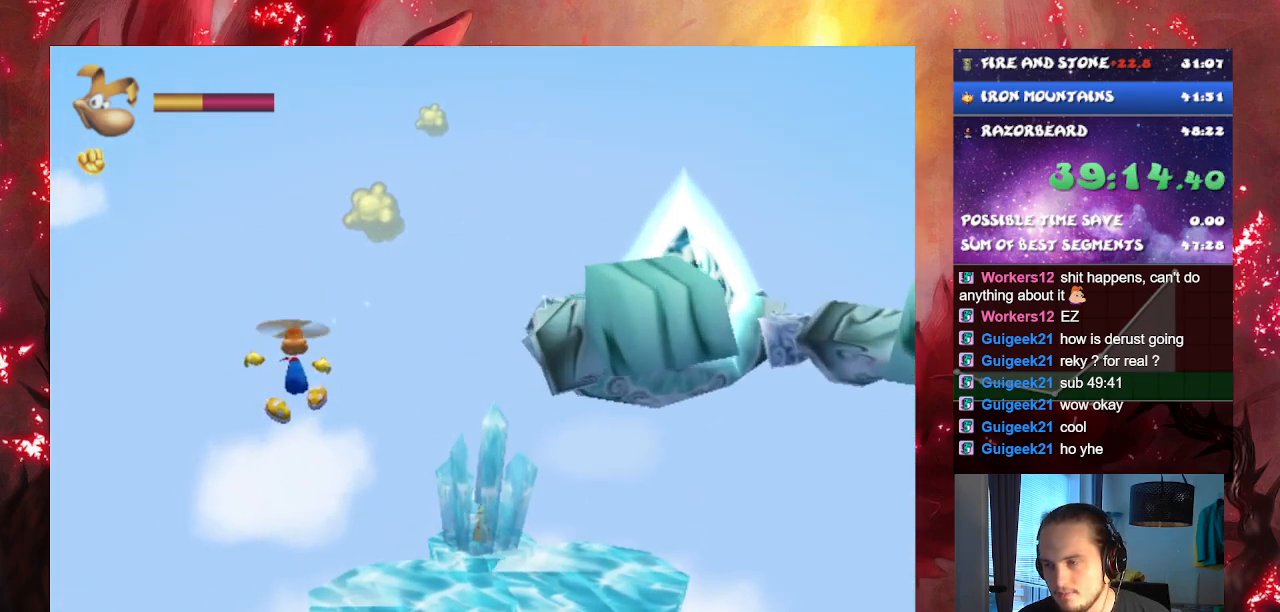
{"buttons": [], "left_stick": "right", "right_stick": "center", "events": []}
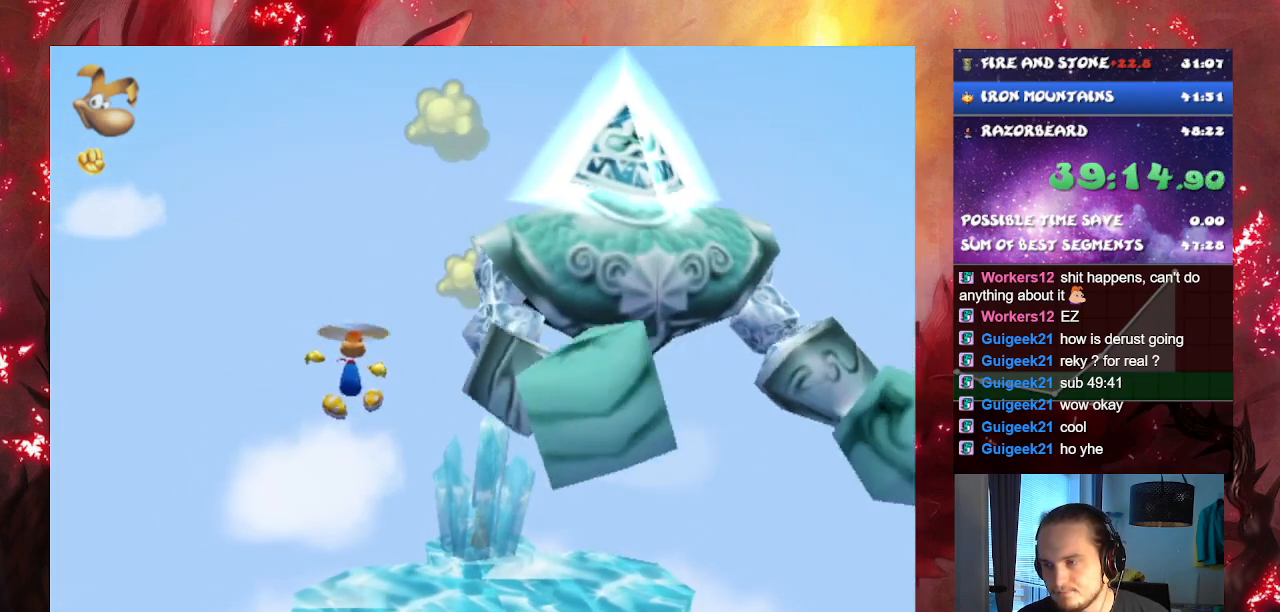
{"buttons": ["CROSS"], "left_stick": "up-right", "right_stick": "center", "events": [[33, "CROSS", "down"], [117, "left_stick", "center"], [250, "left_stick", "right"], [384, "left_stick", "up-right"]]}
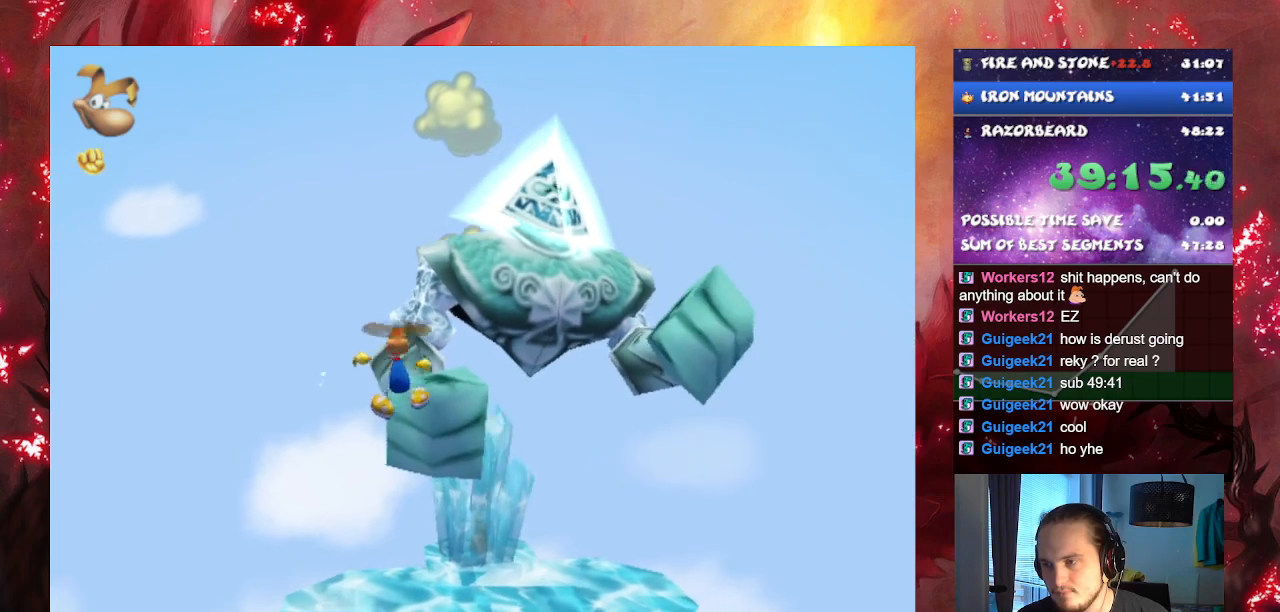
{"buttons": [], "left_stick": "up", "right_stick": "center", "events": [[317, "SQUARE", "down"], [334, "CROSS", "up"], [367, "left_stick", "up"], [484, "SQUARE", "up"]]}
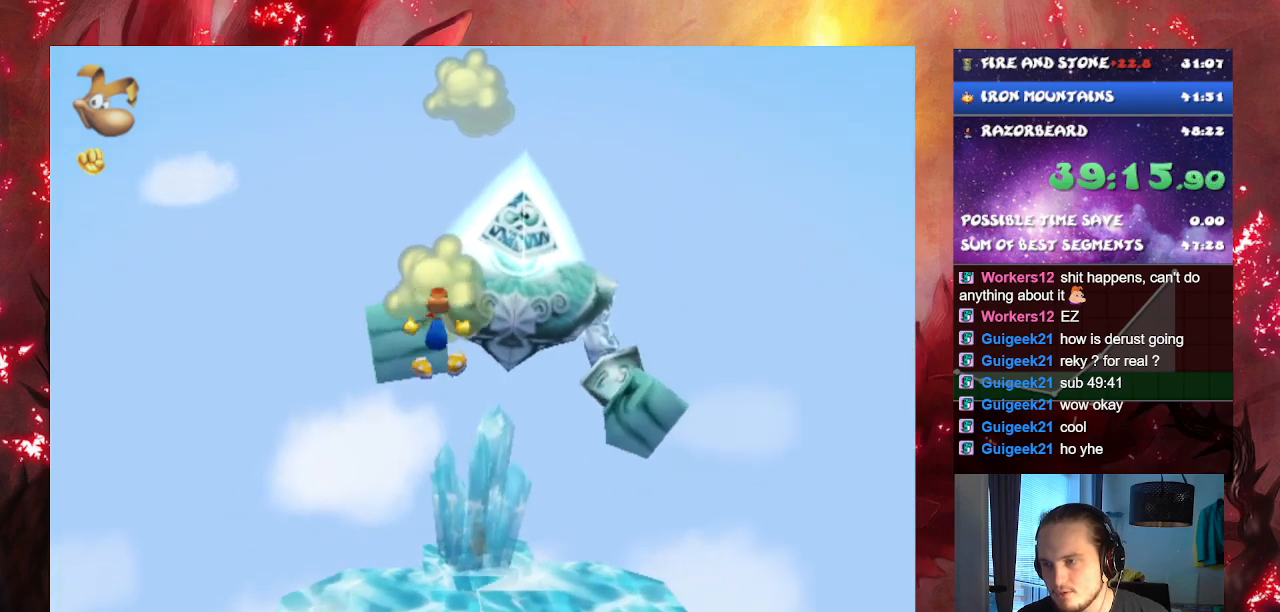
{"buttons": [], "left_stick": "down-left", "right_stick": "center", "events": [[17, "left_stick", "center"], [83, "left_stick", "left"], [417, "left_stick", "down-left"]]}
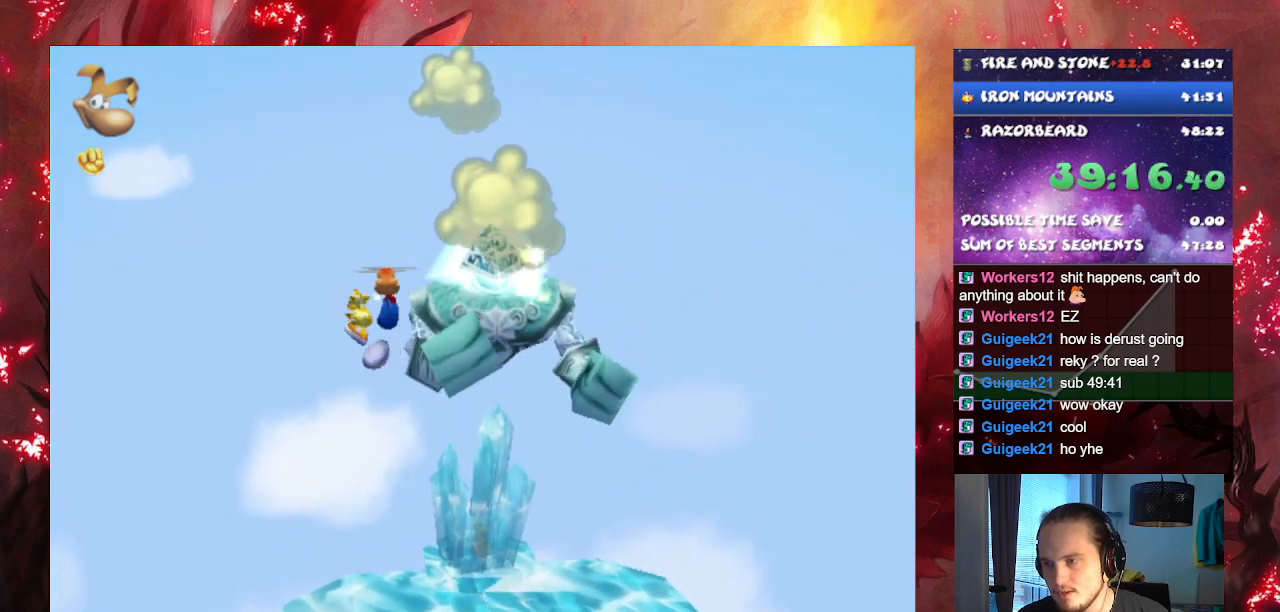
{"buttons": [], "left_stick": "center", "right_stick": "center", "events": [[251, "left_stick", "center"]]}
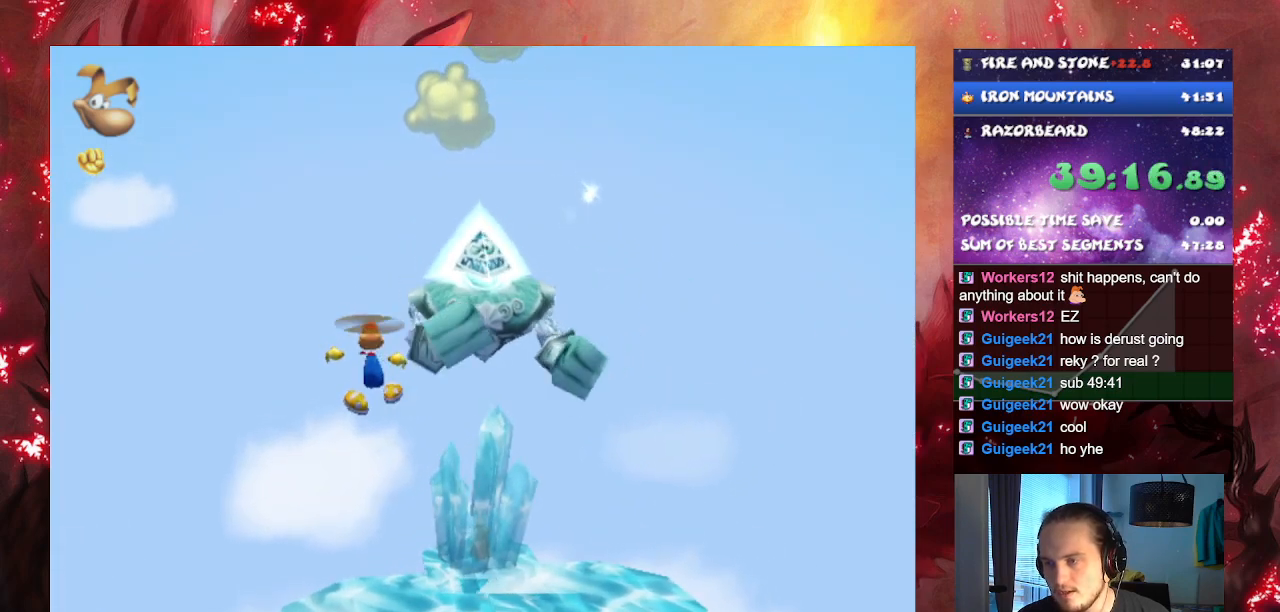
{"buttons": [], "left_stick": "left", "right_stick": "center", "events": [[217, "CROSS", "down"], [384, "left_stick", "left"], [450, "CROSS", "up"]]}
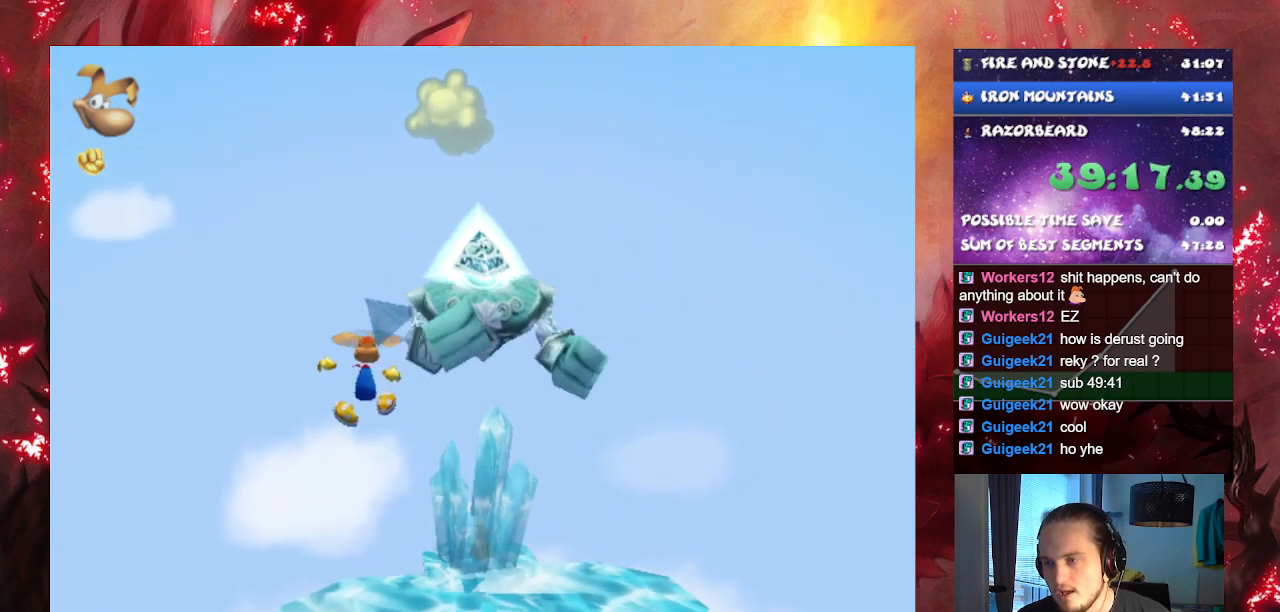
{"buttons": [], "left_stick": "right", "right_stick": "center", "events": [[67, "left_stick", "center"], [117, "left_stick", "down-right"], [334, "left_stick", "right"]]}
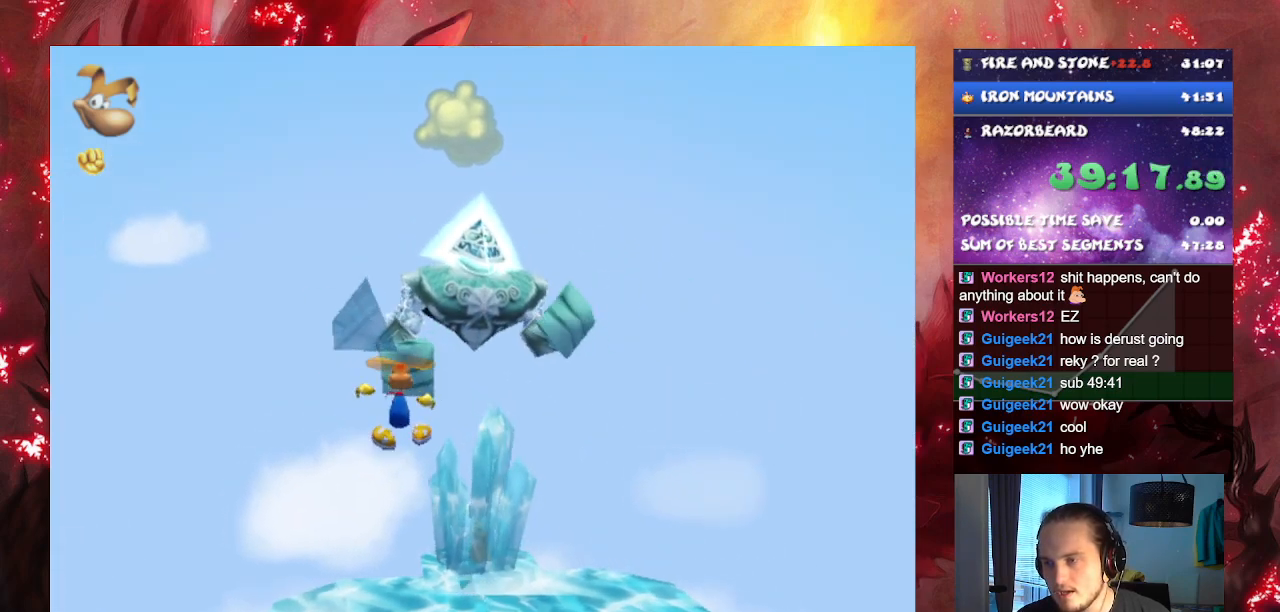
{"buttons": [], "left_stick": "left", "right_stick": "center", "events": [[150, "CROSS", "down"], [233, "left_stick", "up-right"], [467, "CROSS", "up"], [500, "left_stick", "left"]]}
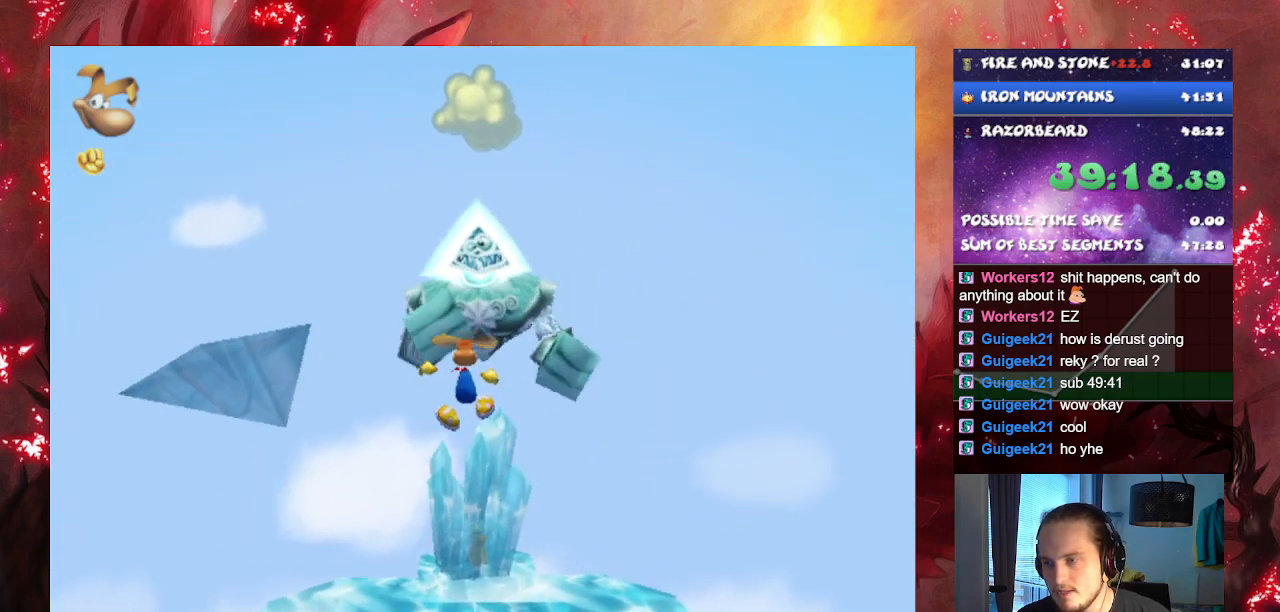
{"buttons": [], "left_stick": "center", "right_stick": "center", "events": [[151, "left_stick", "center"]]}